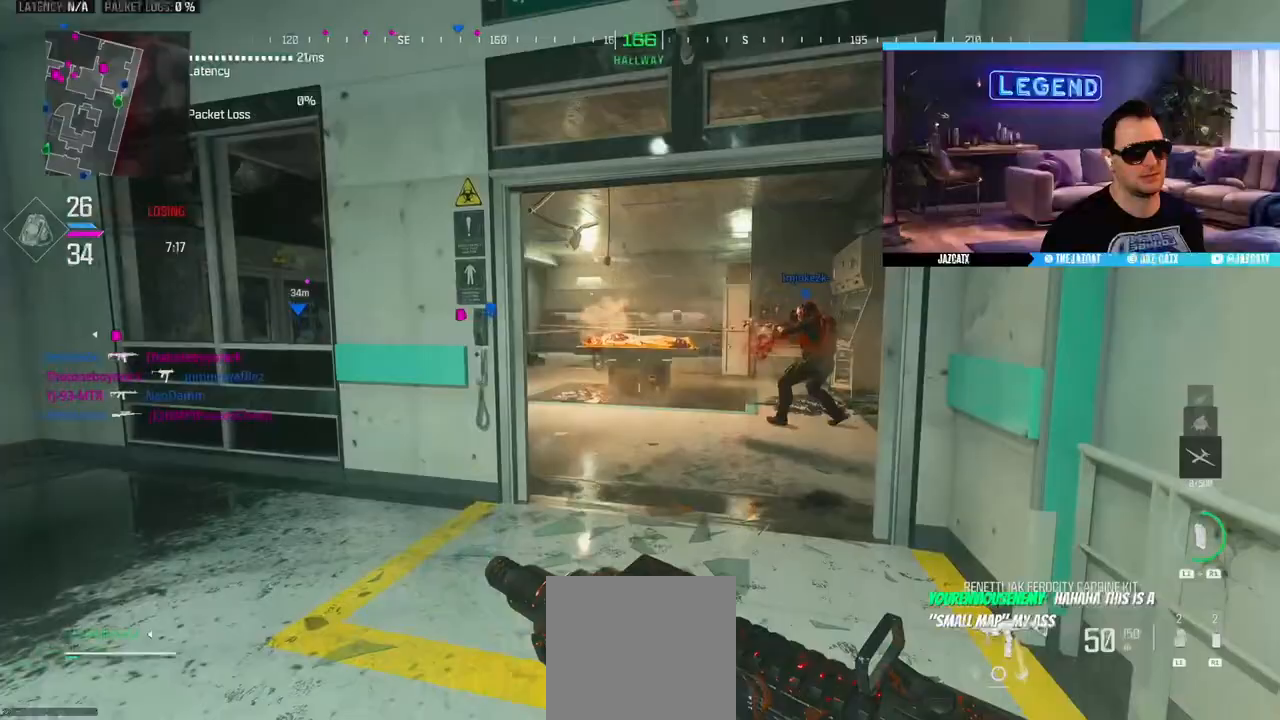
Gameplay with a controller (PlayStation layout); each line is a JSON object with the inputs held at the frame after it. "events" lists button and stick changes between this image and that frame as [ms after this image, input, new state], when the widget could be followed in between.
{"buttons": [], "left_stick": "up-left", "right_stick": "center", "events": [[217, "R1", "up"], [433, "left_stick", "up-left"]]}
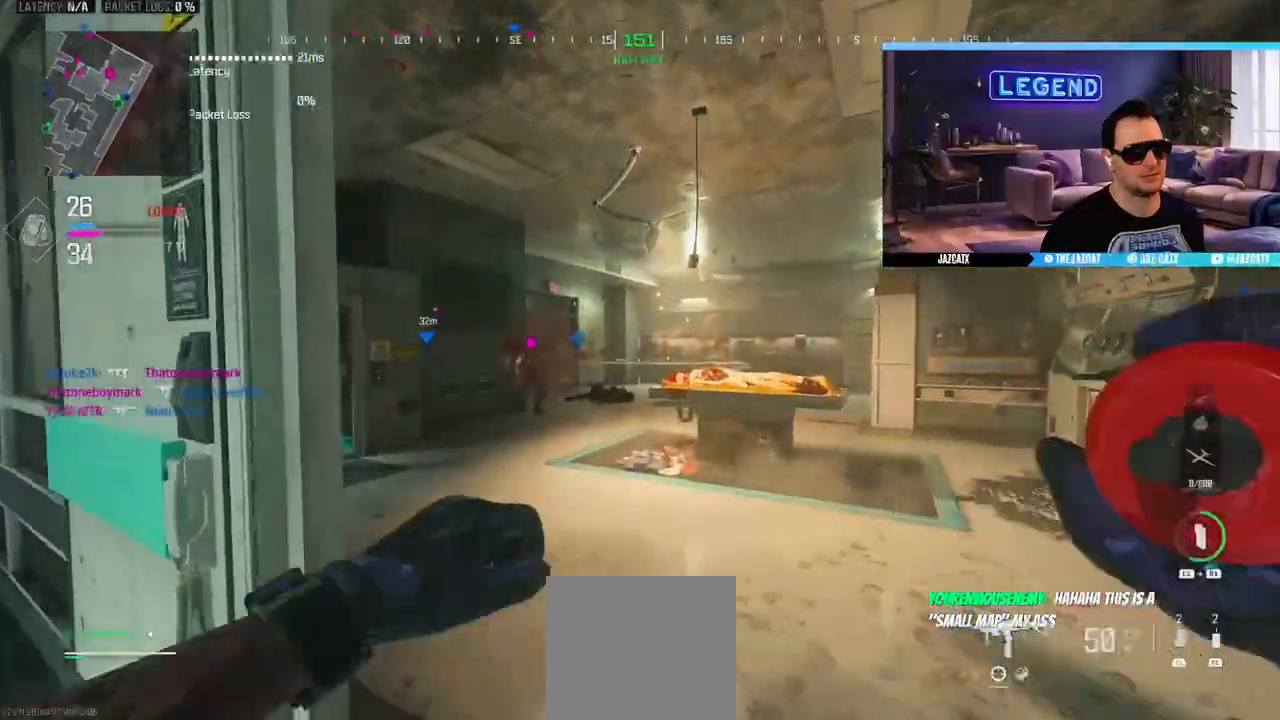
{"buttons": [], "left_stick": "right", "right_stick": "center"}
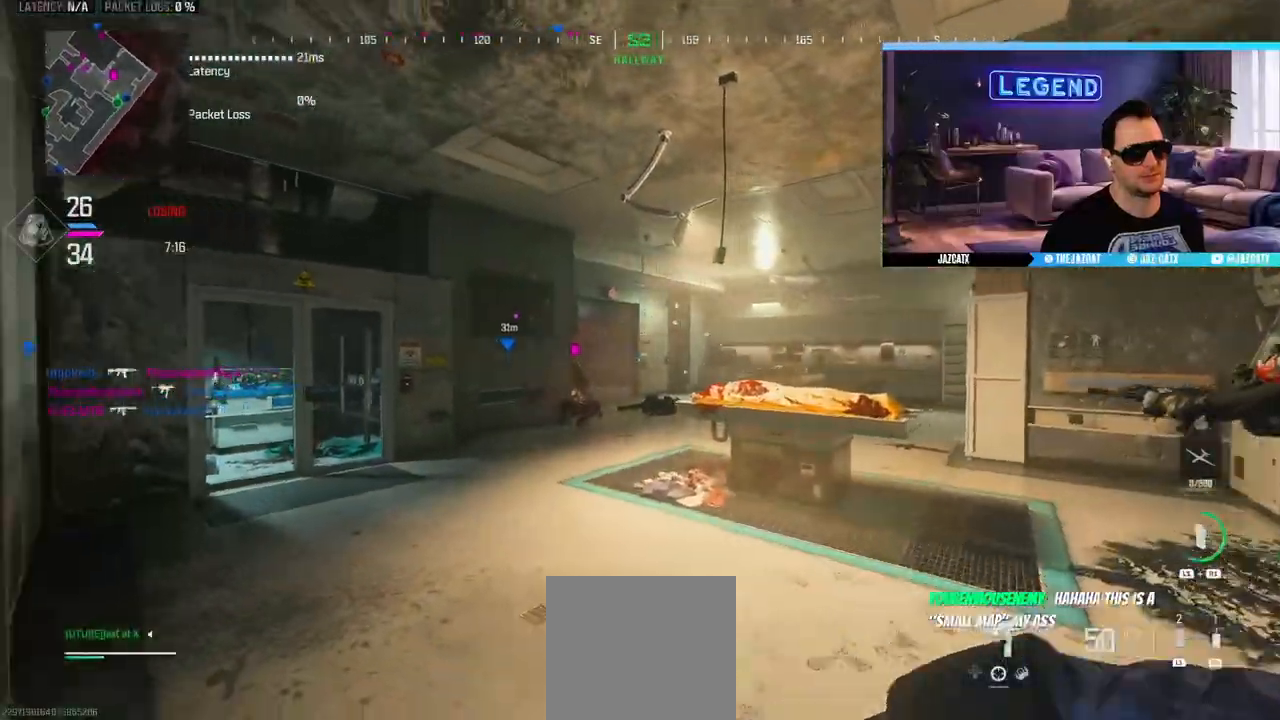
{"buttons": [], "left_stick": "up-left", "right_stick": "center", "events": [[17, "left_stick", "center"], [117, "L1", "down"], [183, "L1", "up"], [200, "left_stick", "down-right"], [283, "L1", "down"], [333, "left_stick", "center"], [367, "L1", "up"], [417, "L1", "down"], [450, "left_stick", "up-left"], [500, "L1", "up"]]}
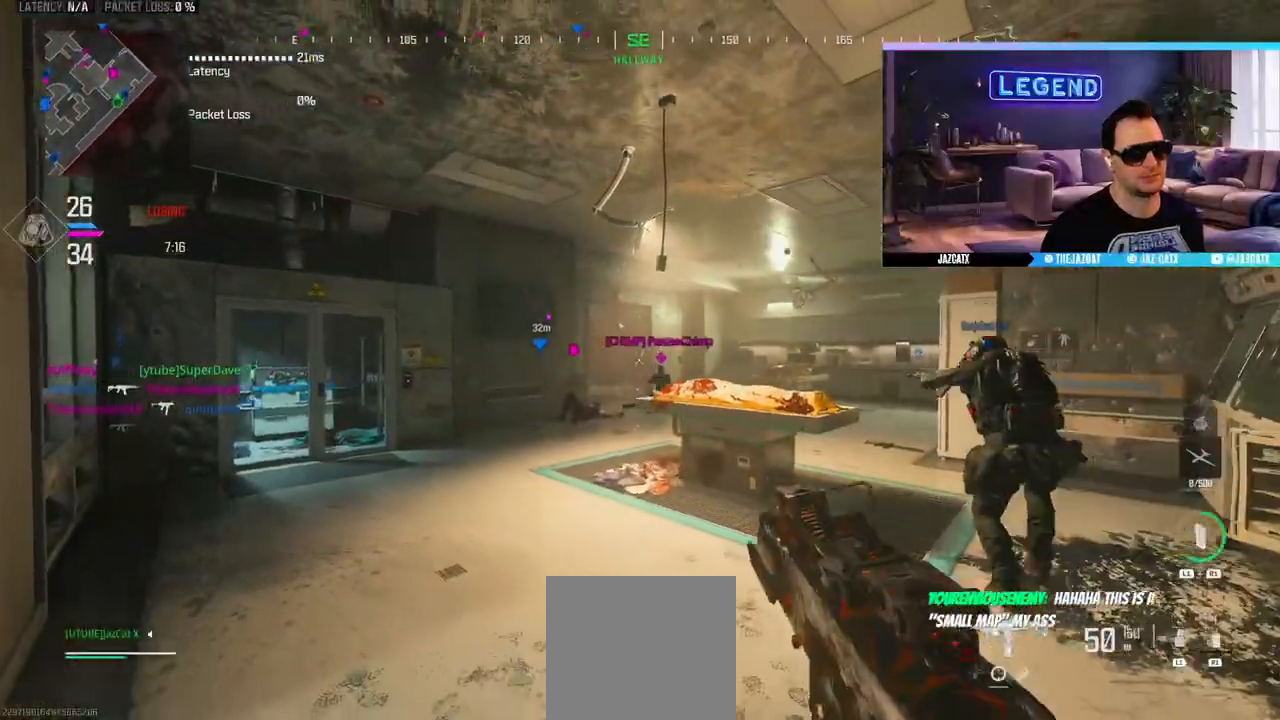
{"buttons": ["SQUARE", "L2", "R2"], "left_stick": "up-left", "right_stick": "down", "events": [[33, "left_stick", "center"], [117, "left_stick", "down"], [133, "R2", "down"], [150, "L2", "down"], [150, "right_stick", "down"], [200, "left_stick", "up-left"], [217, "SQUARE", "down"]]}
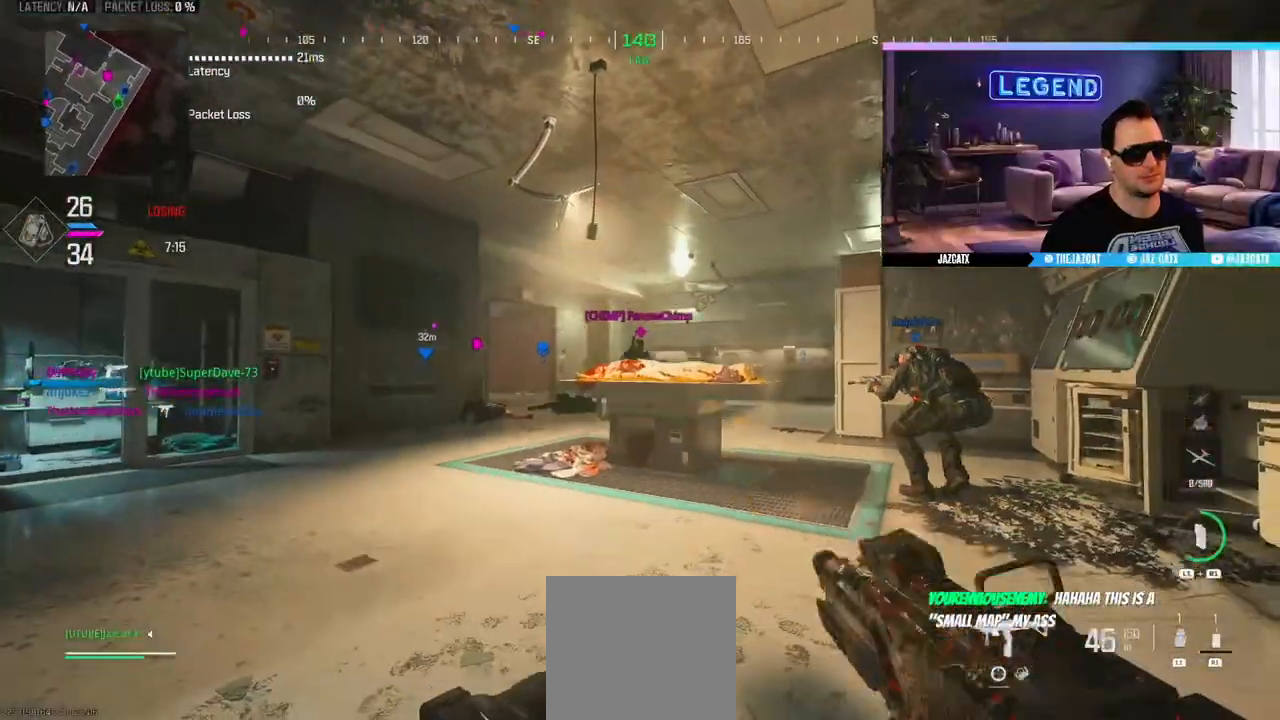
{"buttons": ["SQUARE", "L2", "R2"], "left_stick": "right", "right_stick": "down", "events": [[67, "left_stick", "center"], [117, "left_stick", "right"], [133, "CIRCLE", "down"], [217, "SQUARE", "up"], [367, "CIRCLE", "up"], [367, "SQUARE", "down"]]}
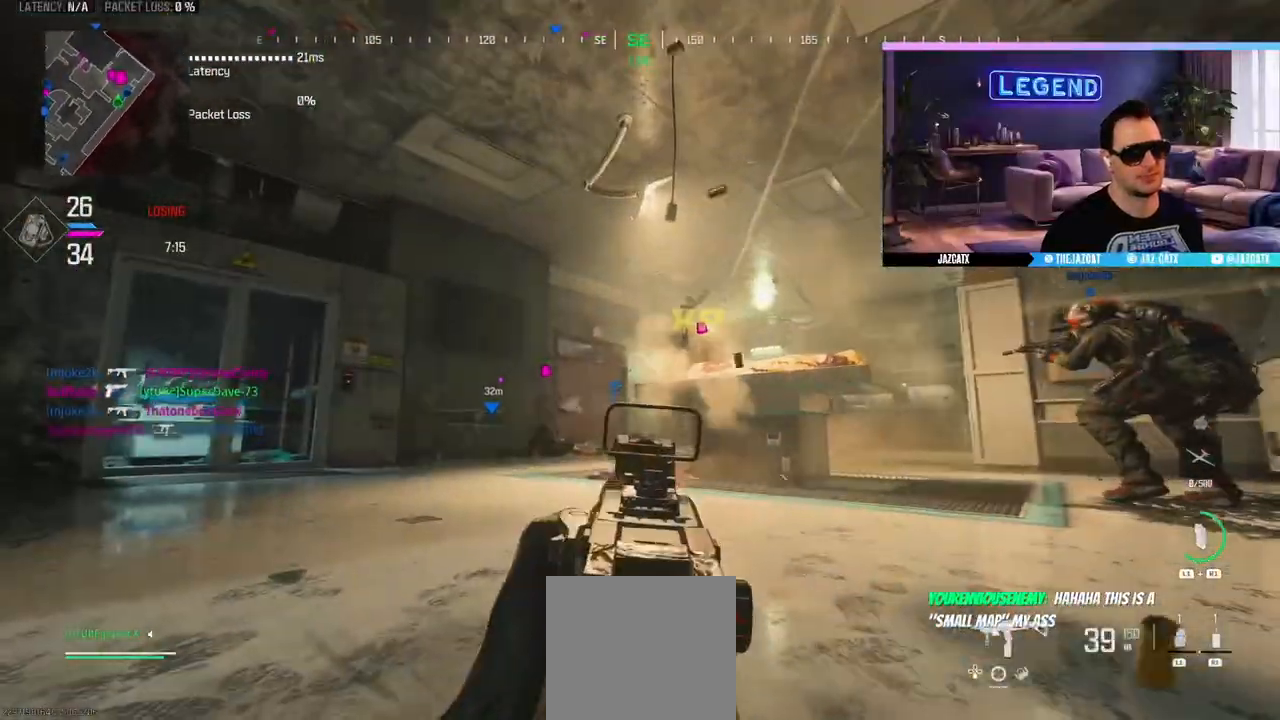
{"buttons": ["CIRCLE", "L3"], "left_stick": "center", "right_stick": "down", "events": [[167, "left_stick", "center"], [367, "SQUARE", "up"], [383, "L2", "up"], [383, "R2", "up"], [450, "L3", "down"], [483, "CIRCLE", "down"]]}
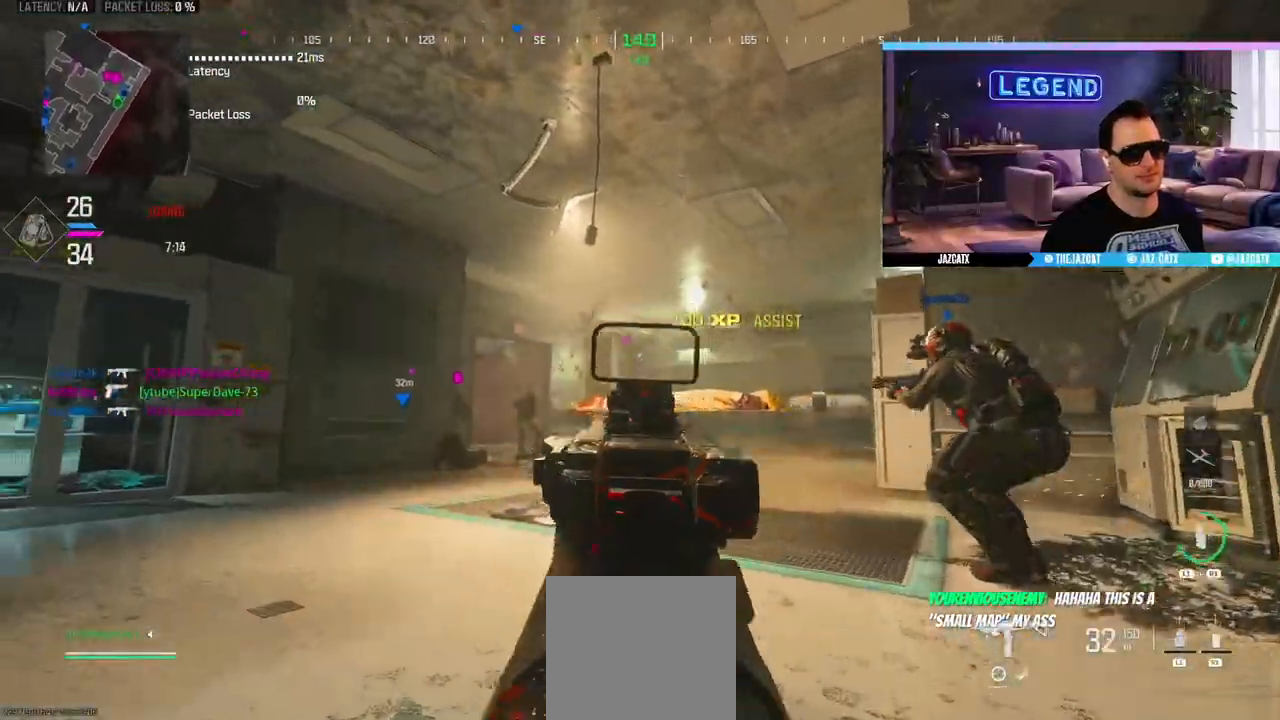
{"buttons": ["L2", "R2"], "left_stick": "down-left", "right_stick": "down", "events": [[33, "L3", "up"], [50, "left_stick", "left"], [67, "L2", "down"], [117, "left_stick", "down-left"], [133, "R2", "down"], [150, "CIRCLE", "up"]]}
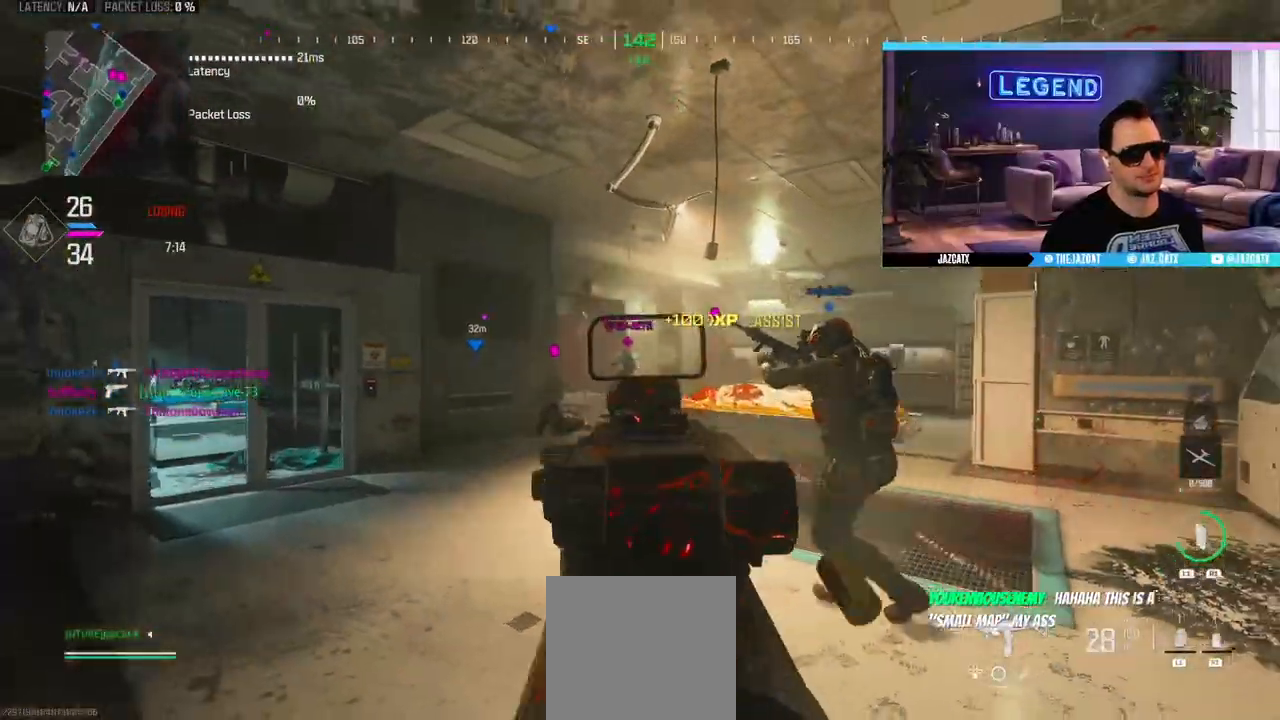
{"buttons": ["L2", "R2"], "left_stick": "down-left", "right_stick": "down", "events": []}
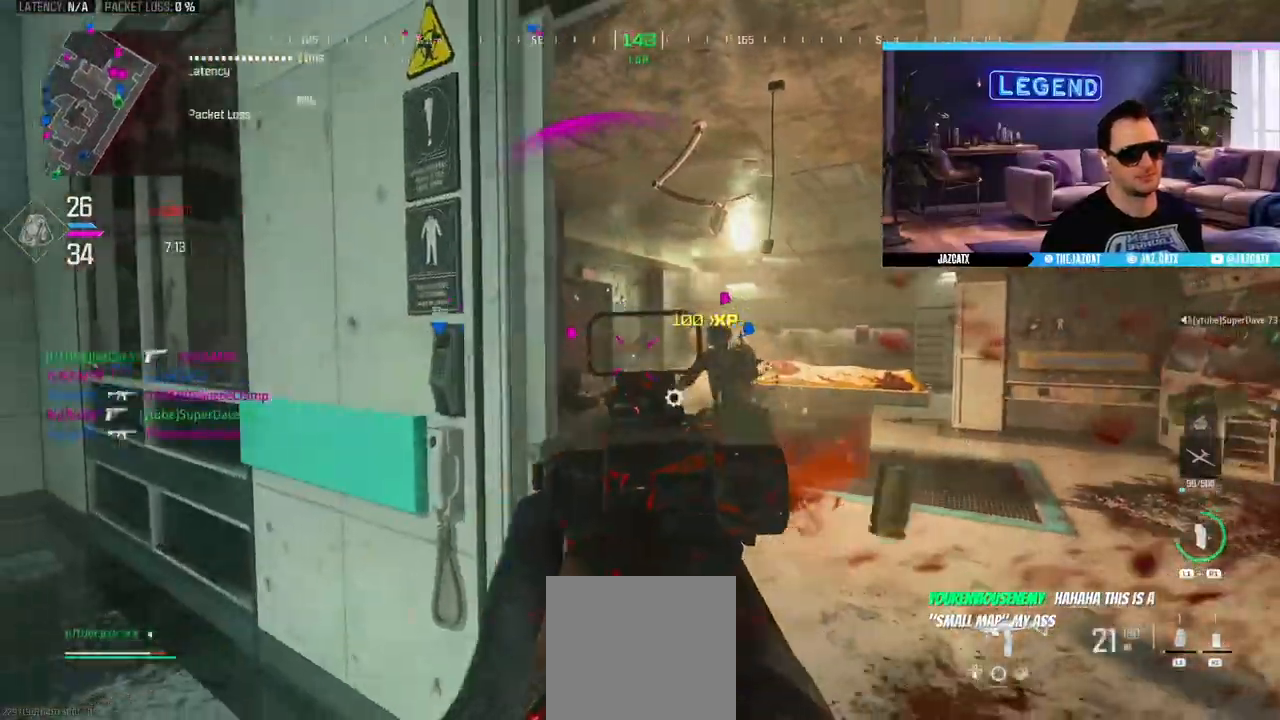
{"buttons": ["L3"], "left_stick": "up-left", "right_stick": "center", "events": [[317, "left_stick", "left"], [367, "L2", "up"], [367, "right_stick", "center"], [400, "TRIANGLE", "down"], [417, "R2", "up"], [433, "L3", "down"], [433, "left_stick", "up-left"], [500, "TRIANGLE", "up"]]}
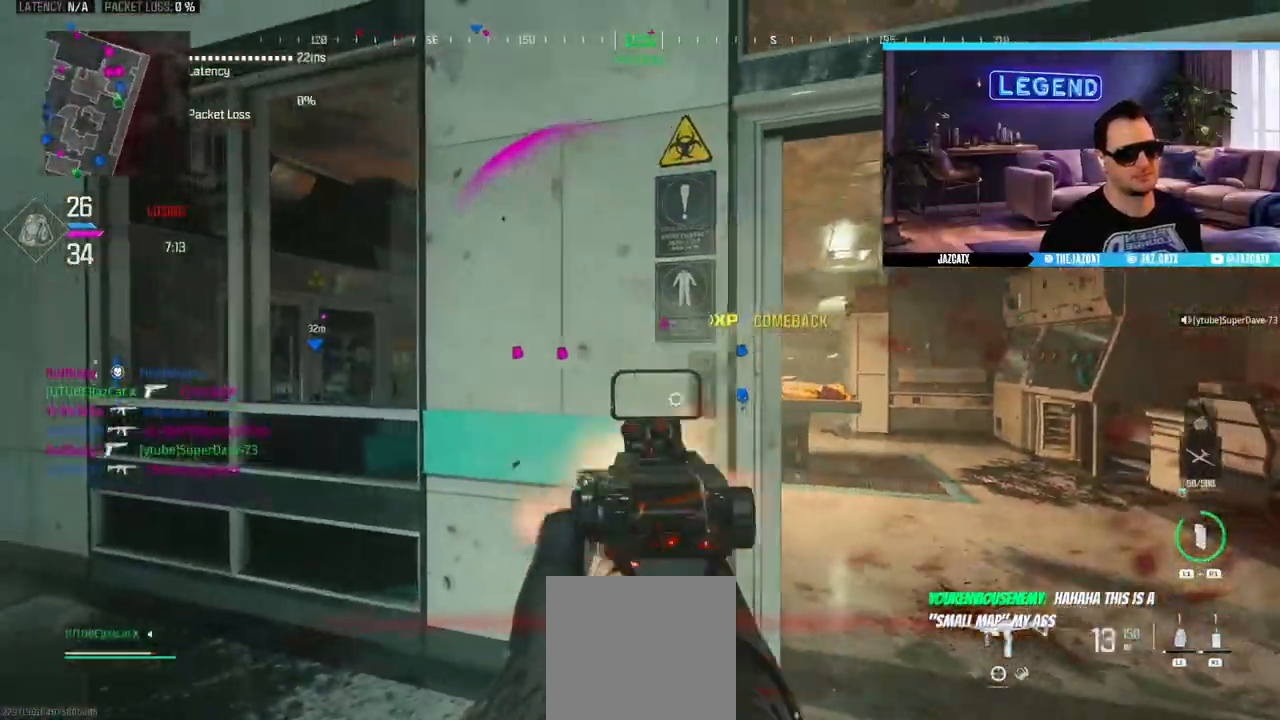
{"buttons": ["L2"], "left_stick": "left", "right_stick": "down", "events": [[17, "SQUARE", "down"], [33, "L3", "up"], [117, "left_stick", "down-left"], [217, "SQUARE", "up"], [300, "left_stick", "left"], [450, "L2", "down"], [450, "right_stick", "down"]]}
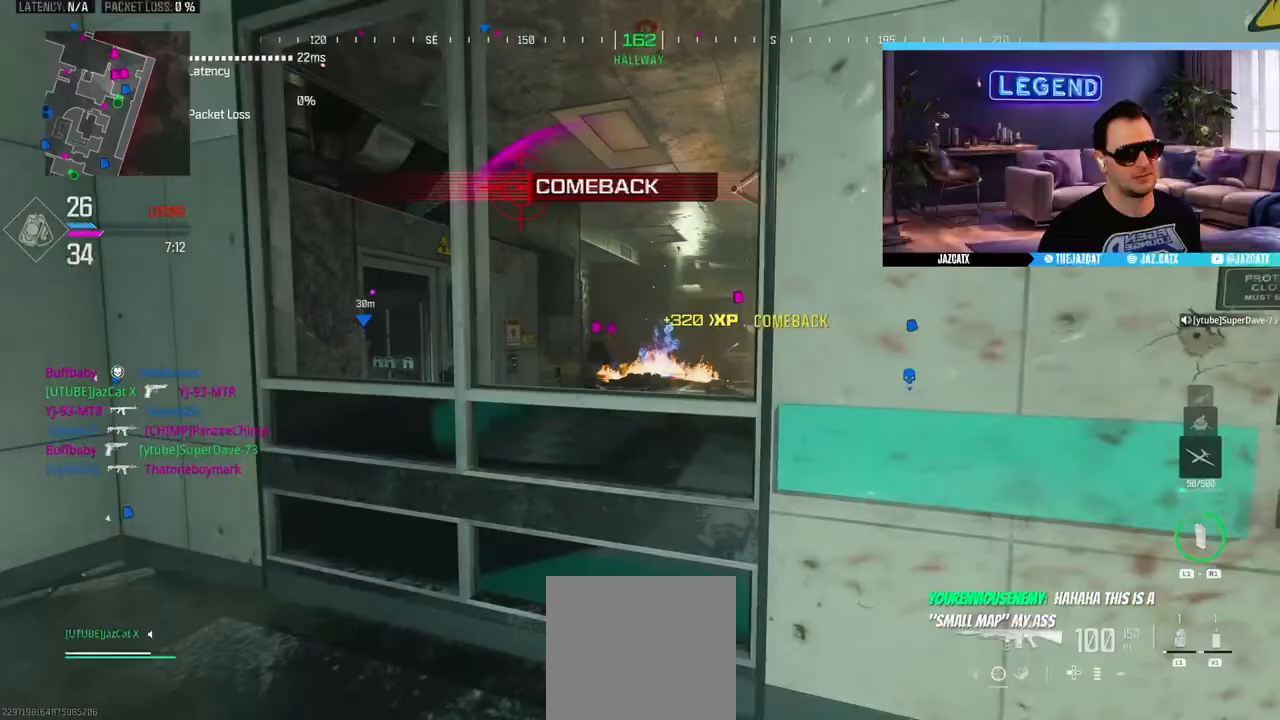
{"buttons": ["L2"], "left_stick": "left", "right_stick": "down", "events": [[67, "left_stick", "center"], [150, "left_stick", "right"], [350, "left_stick", "center"], [467, "left_stick", "left"]]}
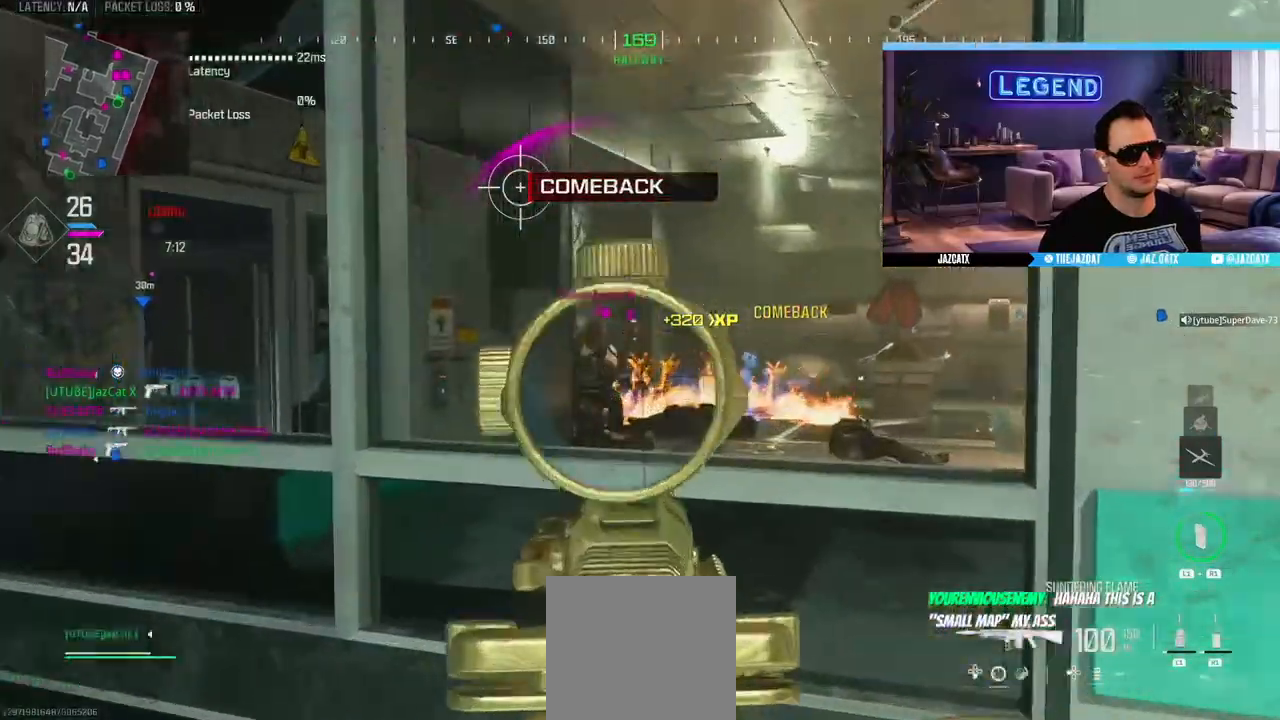
{"buttons": ["R1"], "left_stick": "center", "right_stick": "center", "events": [[133, "left_stick", "right"], [317, "left_stick", "center"], [483, "L2", "up"], [483, "right_stick", "center"], [500, "R1", "down"]]}
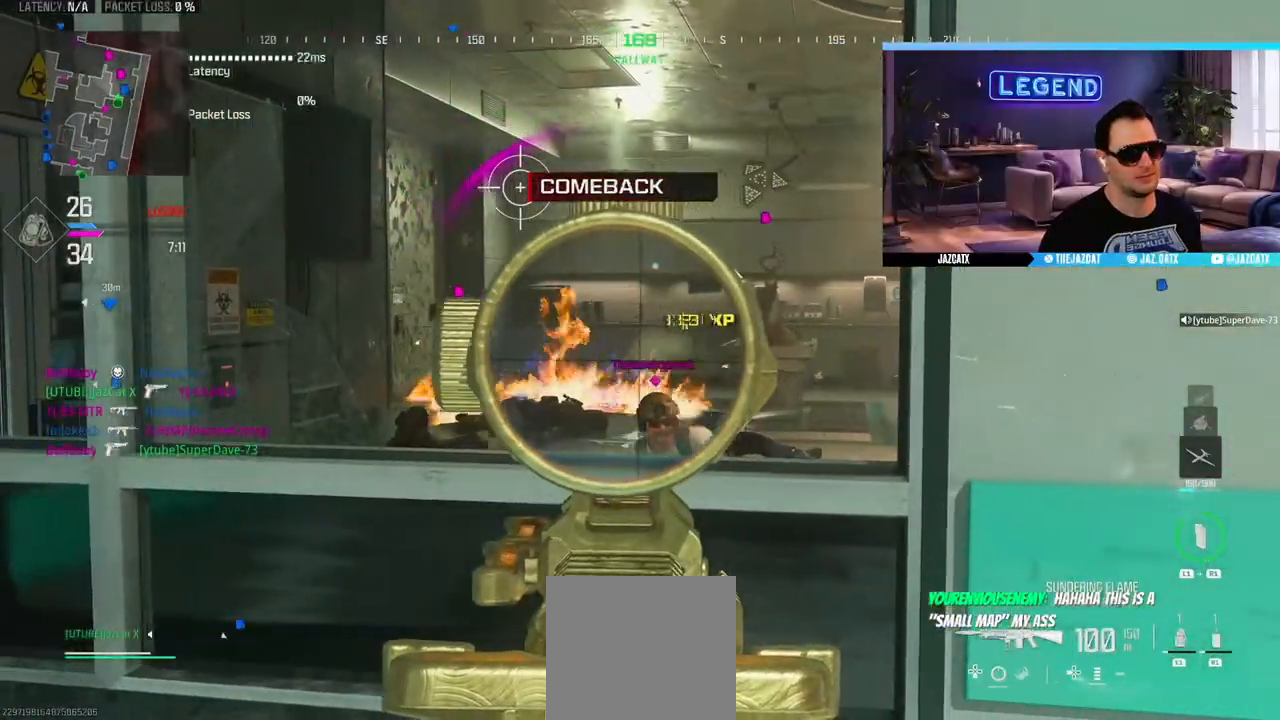
{"buttons": [], "left_stick": "right", "right_stick": "center", "events": [[200, "R1", "up"], [417, "left_stick", "right"]]}
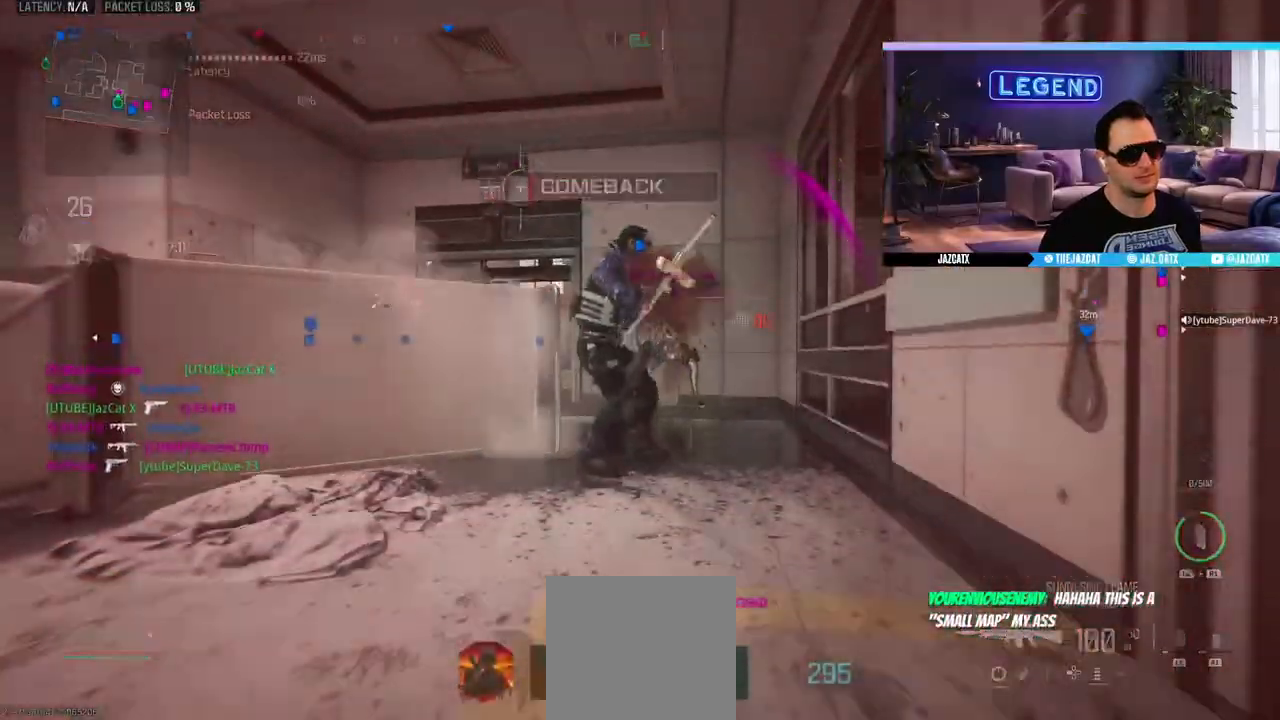
{"buttons": ["CROSS"], "left_stick": "center", "right_stick": "center", "events": [[17, "R1", "down"], [67, "R1", "up"], [83, "left_stick", "down-right"], [300, "left_stick", "center"], [483, "CROSS", "down"]]}
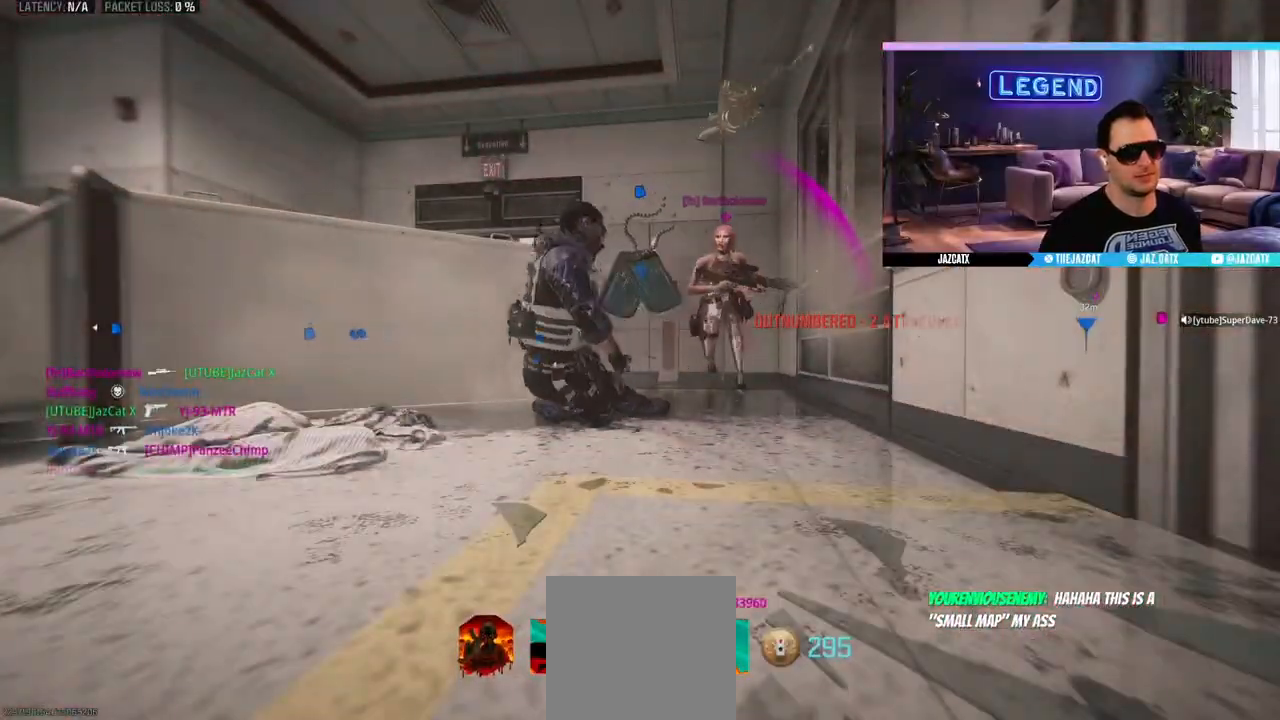
{"buttons": ["CROSS"], "left_stick": "center", "right_stick": "center", "events": [[83, "CROSS", "up"], [167, "CROSS", "down"], [233, "CROSS", "up"], [300, "CROSS", "down"], [383, "CROSS", "up"], [450, "CROSS", "down"]]}
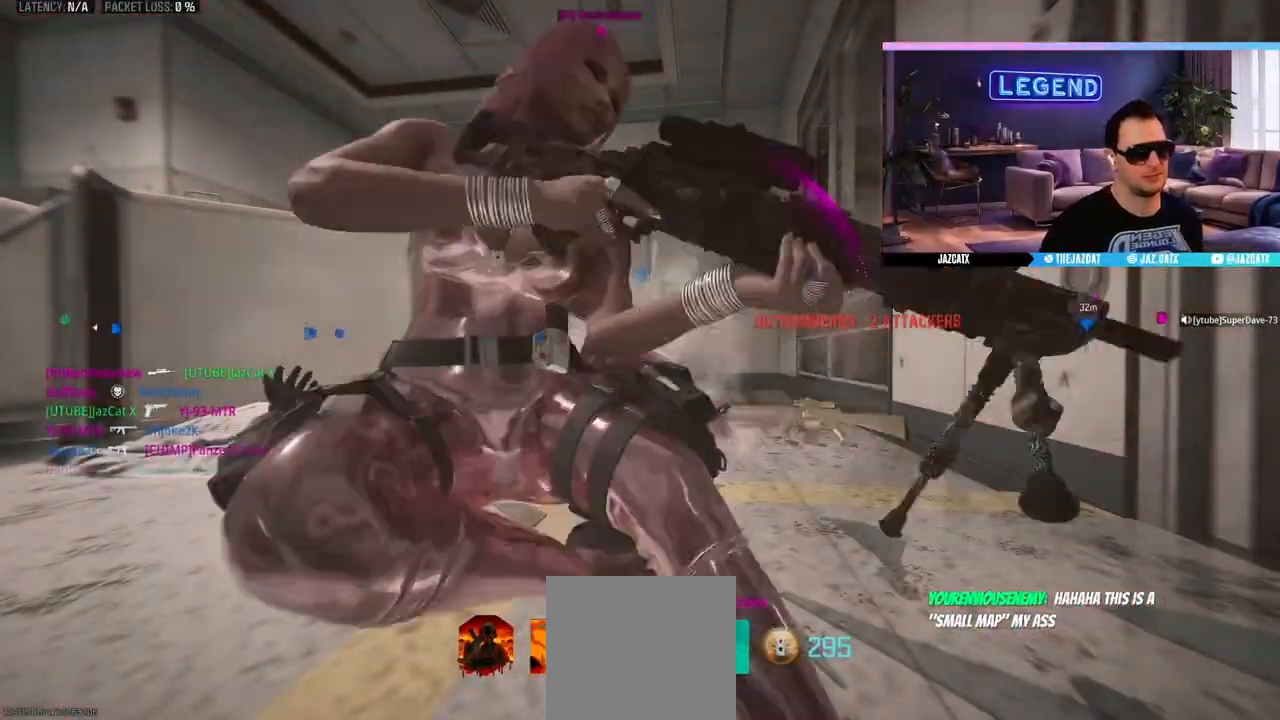
{"buttons": ["L3"], "left_stick": "up-right", "right_stick": "center", "events": [[33, "CROSS", "up"], [83, "CROSS", "down"], [167, "CROSS", "up"], [233, "CROSS", "down"], [317, "CROSS", "up"], [383, "CROSS", "down"], [450, "left_stick", "up-right"], [467, "CROSS", "up"], [467, "L3", "down"]]}
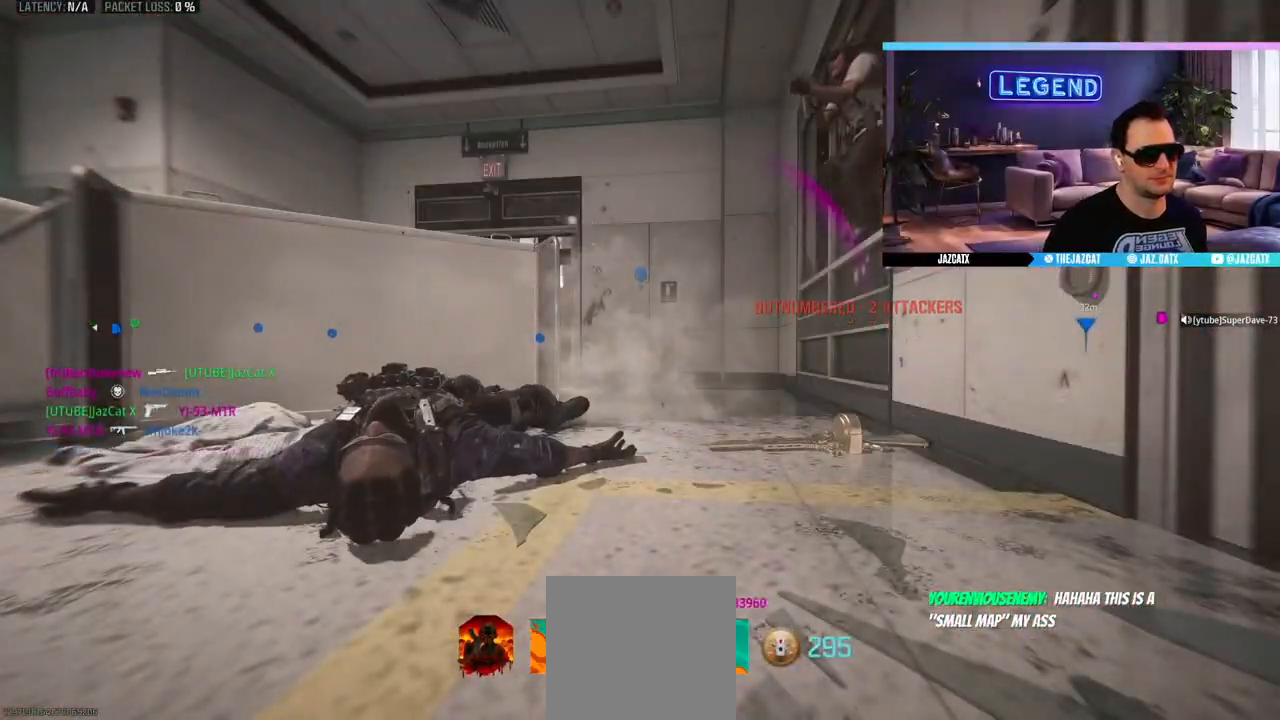
{"buttons": ["CROSS", "L3"], "left_stick": "up", "right_stick": "center", "events": [[17, "CROSS", "down"], [100, "CROSS", "up"], [117, "L3", "up"], [167, "CROSS", "down"], [167, "L3", "down"], [250, "CROSS", "up"], [300, "CROSS", "down"], [317, "L3", "up"], [317, "left_stick", "up"], [383, "L3", "down"]]}
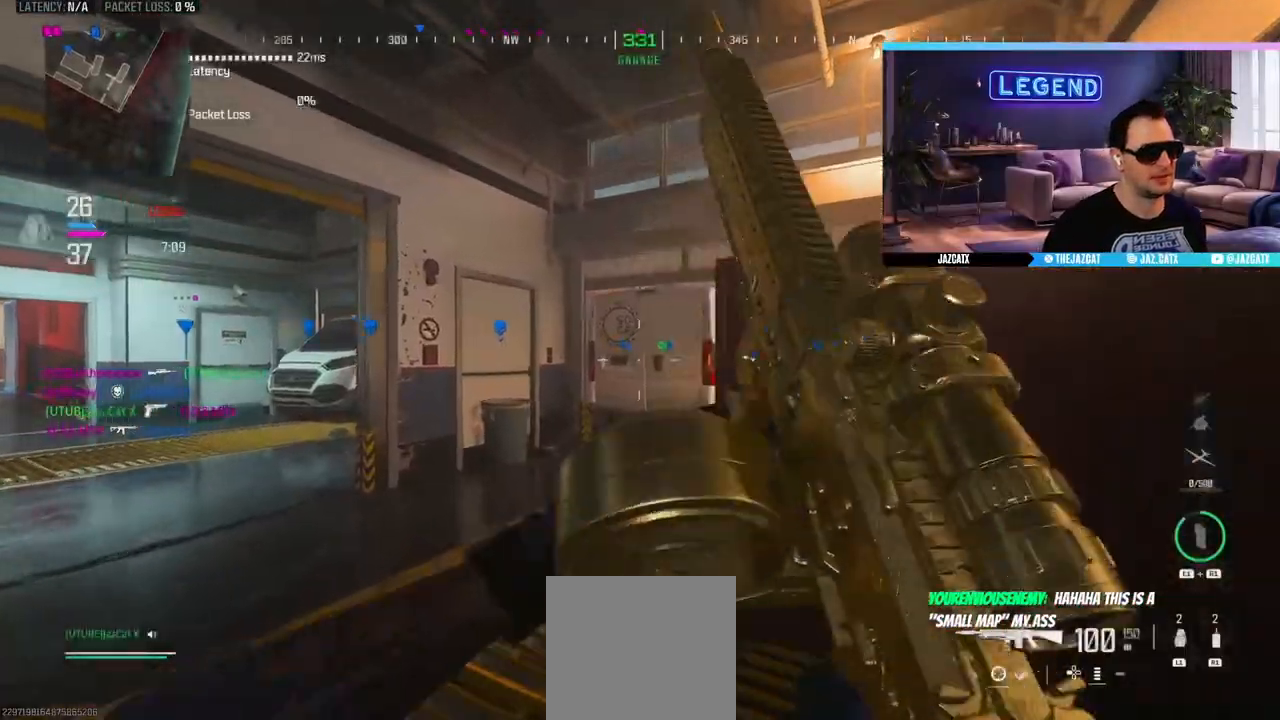
{"buttons": ["CROSS", "L3"], "left_stick": "up-right", "right_stick": "center", "events": [[33, "L3", "up"], [100, "L3", "down"], [100, "TRIANGLE", "down"], [200, "TRIANGLE", "up"], [300, "left_stick", "up-right"]]}
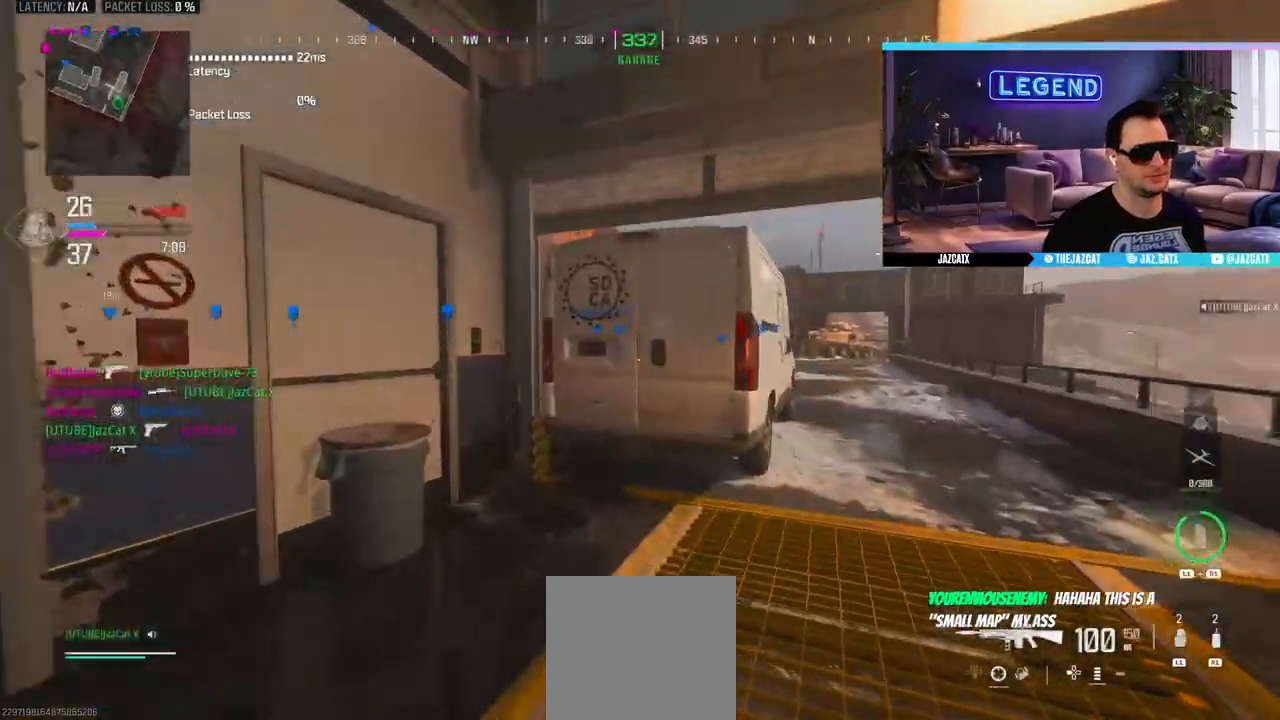
{"buttons": ["R1", "L3"], "left_stick": "up-right", "right_stick": "center", "events": [[83, "SQUARE", "down"], [183, "SQUARE", "up"], [200, "CROSS", "up"], [200, "L3", "up"], [367, "L3", "down"], [467, "R1", "down"]]}
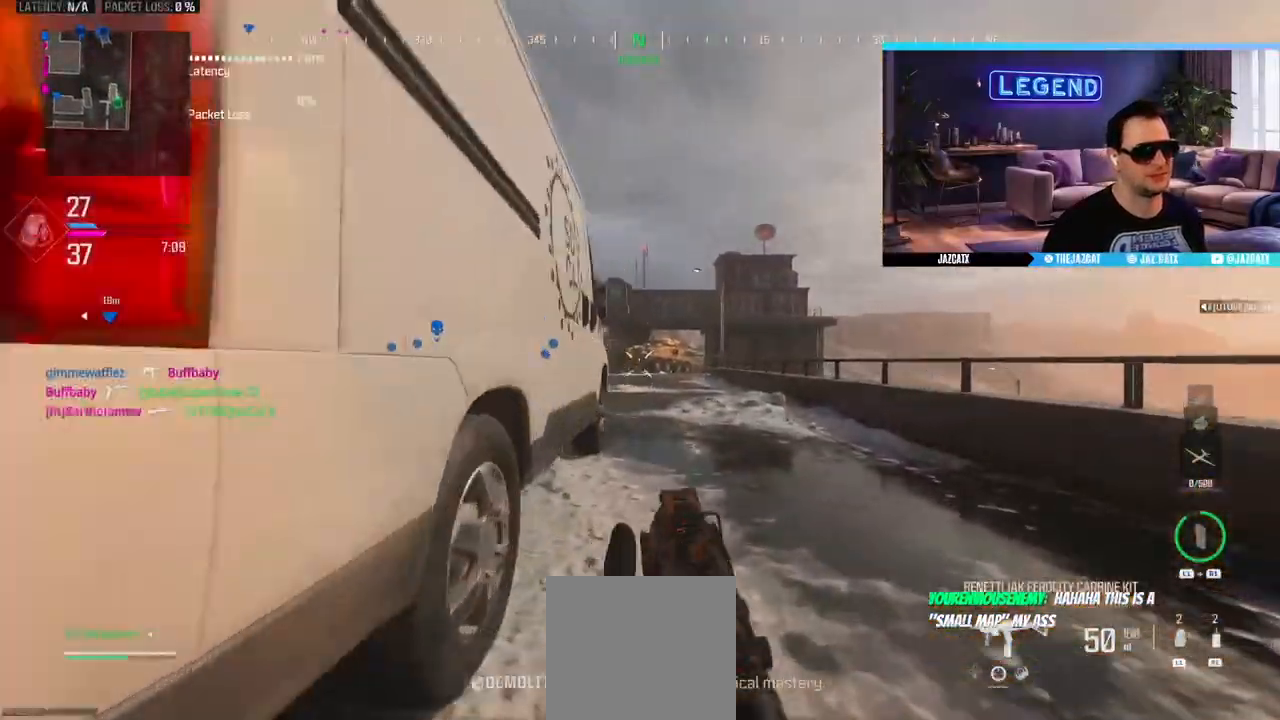
{"buttons": ["R1"], "left_stick": "up-right", "right_stick": "center", "events": [[217, "L3", "up"], [300, "CIRCLE", "down"], [300, "L3", "down"], [450, "L3", "up"], [483, "CIRCLE", "up"]]}
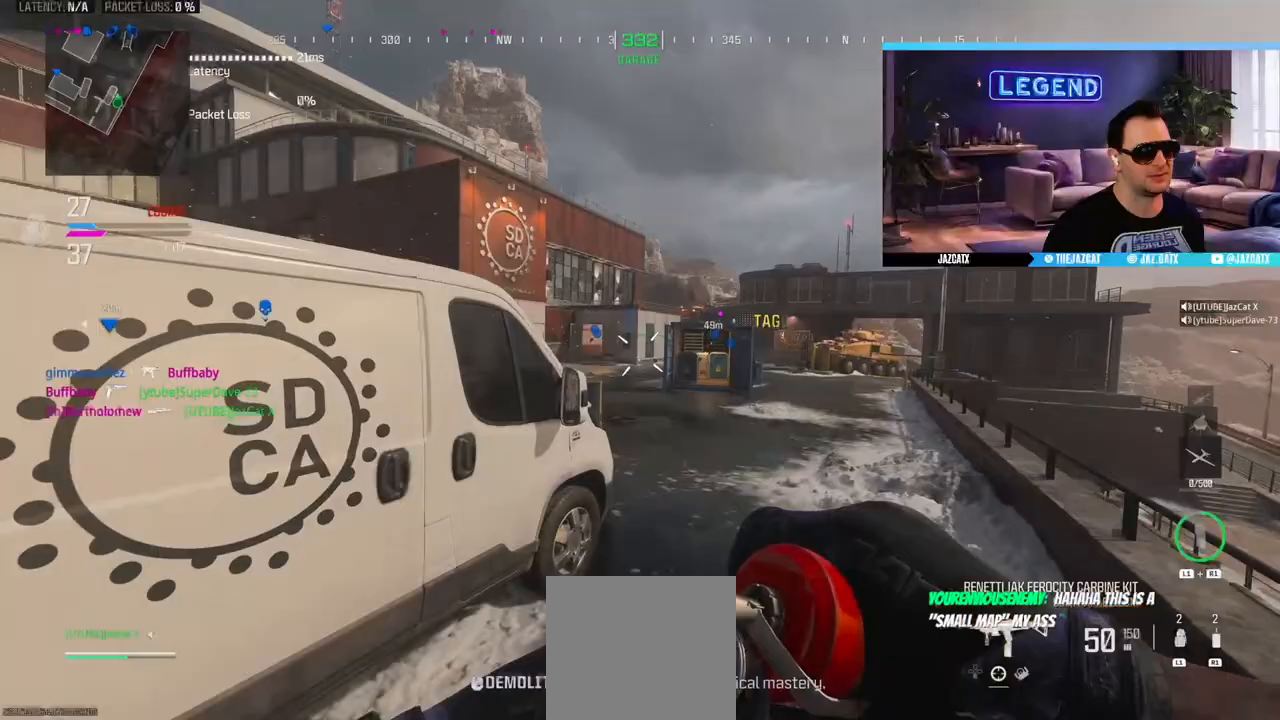
{"buttons": [], "left_stick": "up", "right_stick": "center", "events": [[233, "R1", "up"], [367, "left_stick", "up"]]}
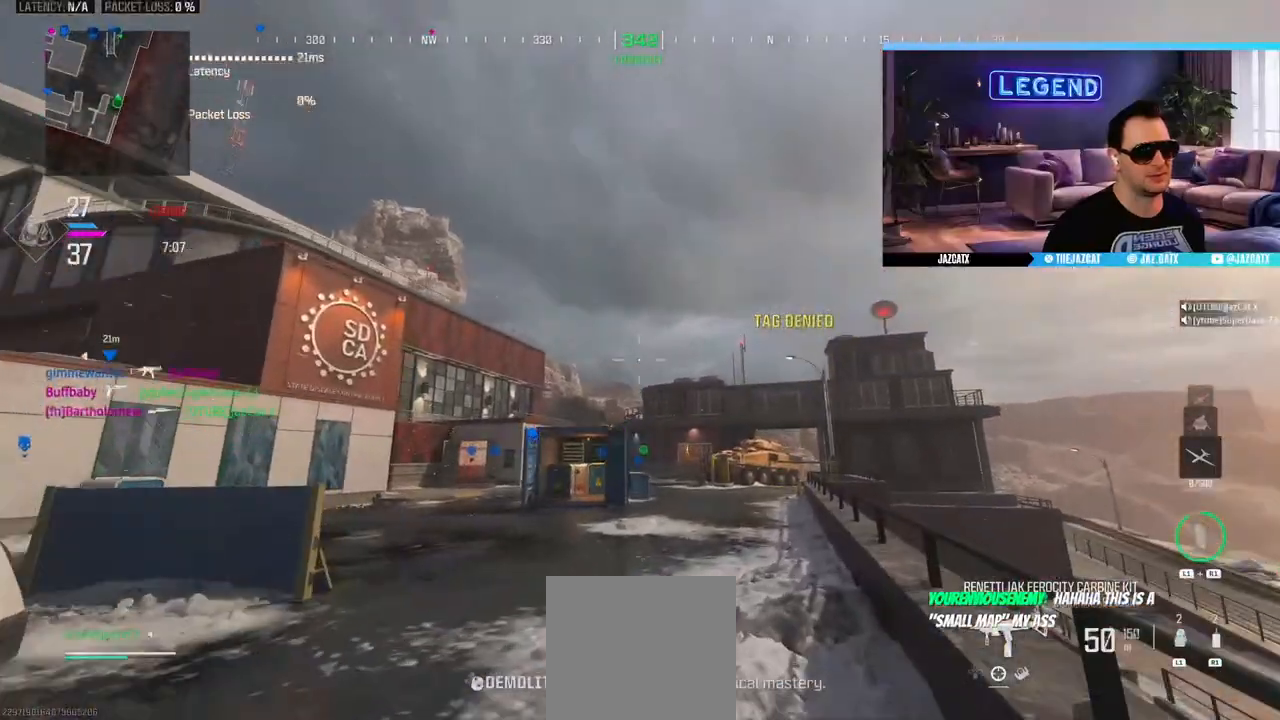
{"buttons": [], "left_stick": "up", "right_stick": "center", "events": [[67, "left_stick", "up-right"], [167, "L1", "down"], [267, "L1", "up"], [367, "L1", "down"], [383, "left_stick", "up"], [433, "L1", "up"]]}
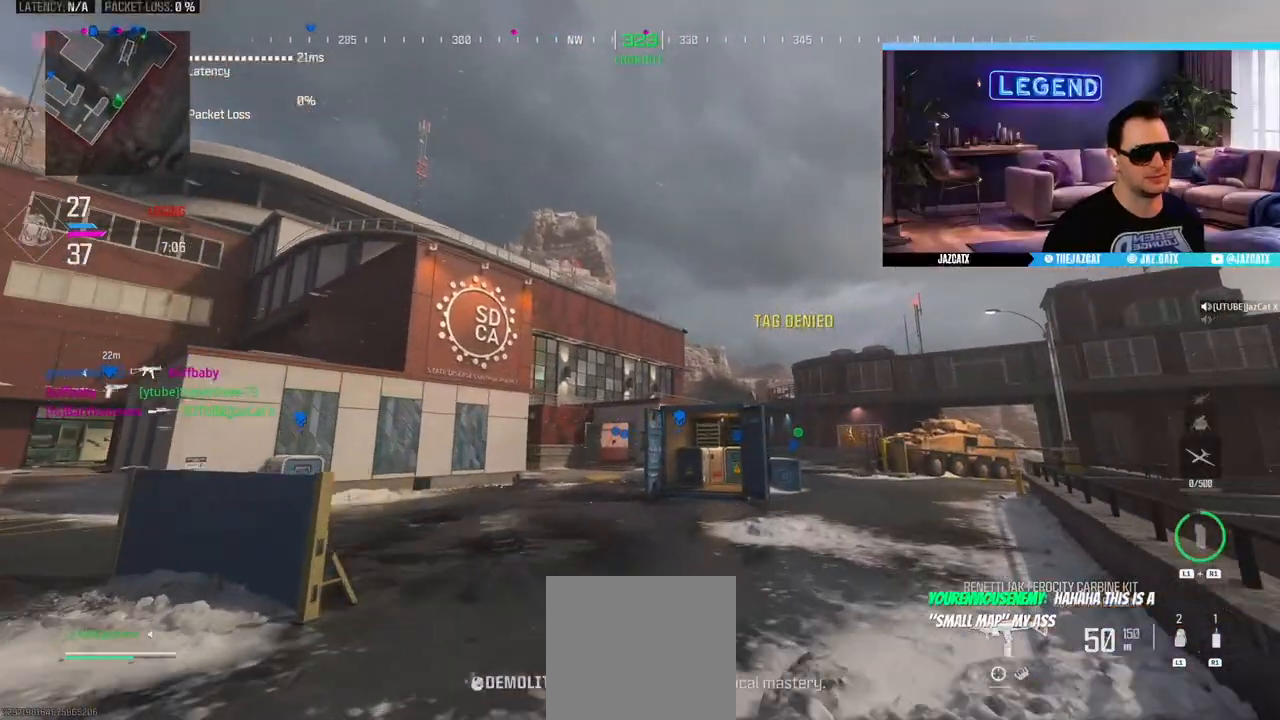
{"buttons": [], "left_stick": "up", "right_stick": "center", "events": [[17, "L1", "down"], [100, "L1", "up"], [150, "L1", "down"], [283, "L1", "up"]]}
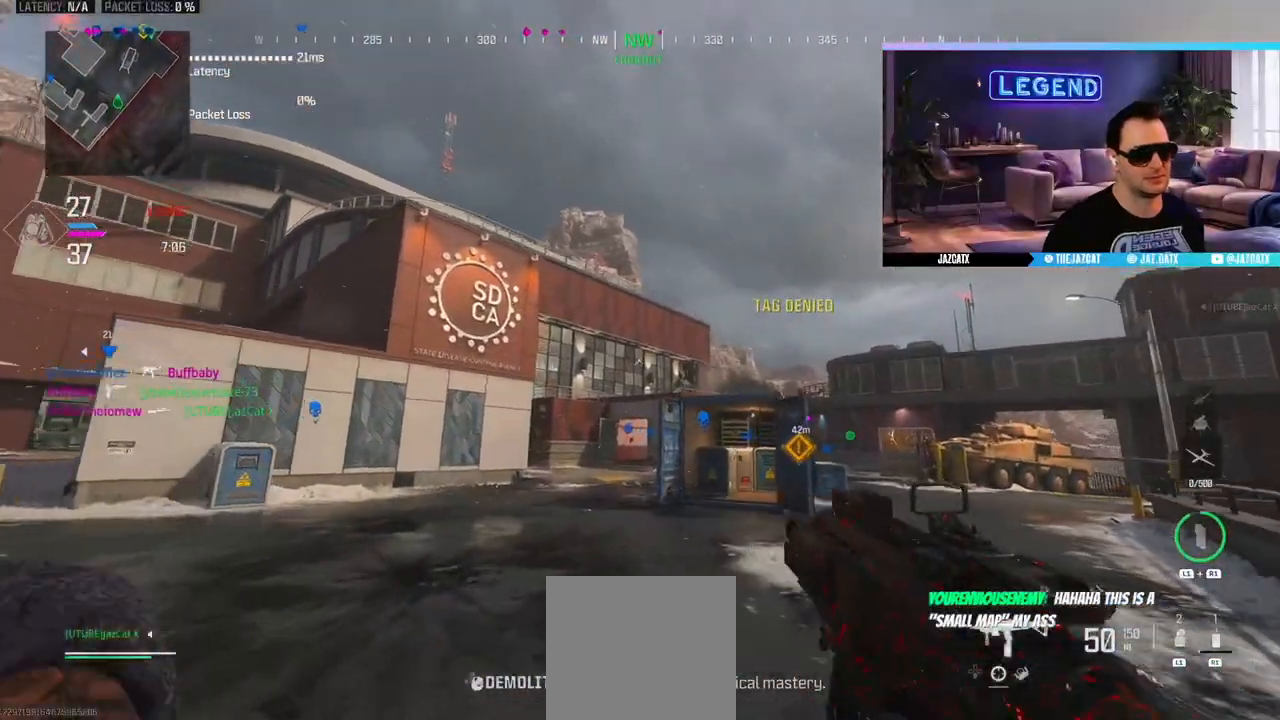
{"buttons": ["R1"], "left_stick": "up-right", "right_stick": "center", "events": [[67, "left_stick", "center"], [133, "left_stick", "down-right"], [283, "left_stick", "right"], [467, "R1", "down"], [483, "left_stick", "up-right"]]}
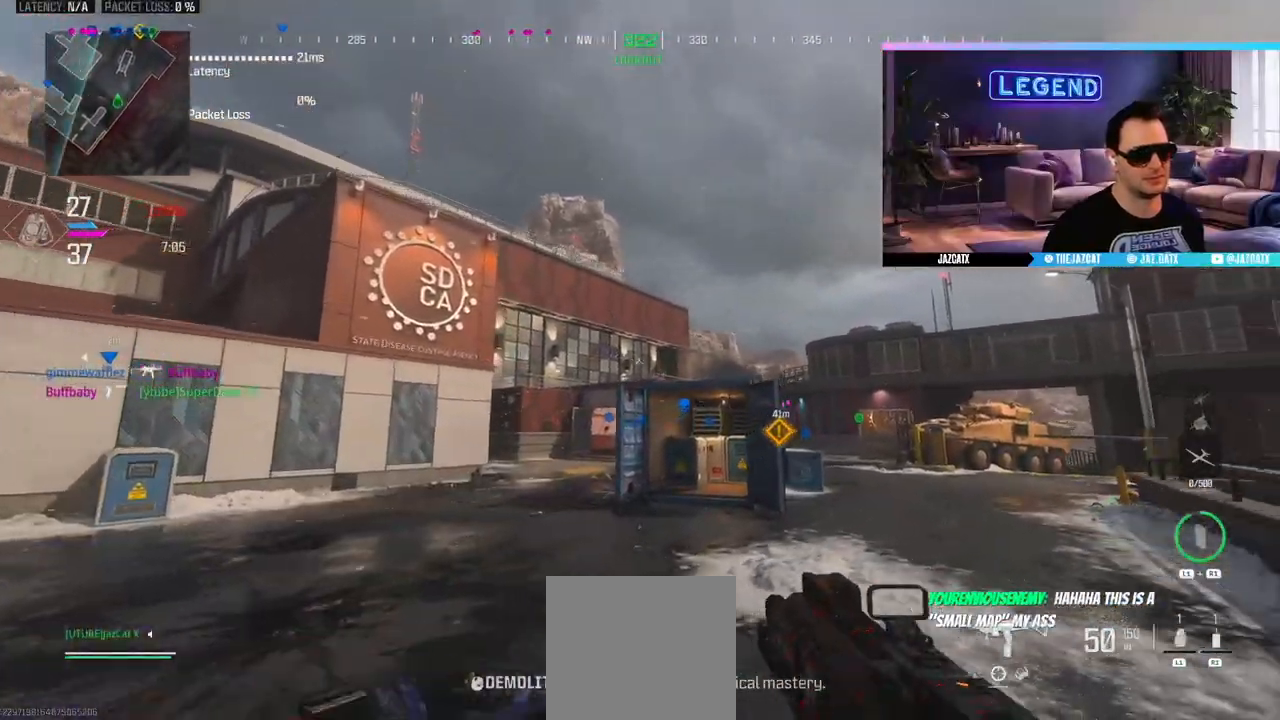
{"buttons": [], "left_stick": "up-right", "right_stick": "center", "events": [[283, "R1", "up"]]}
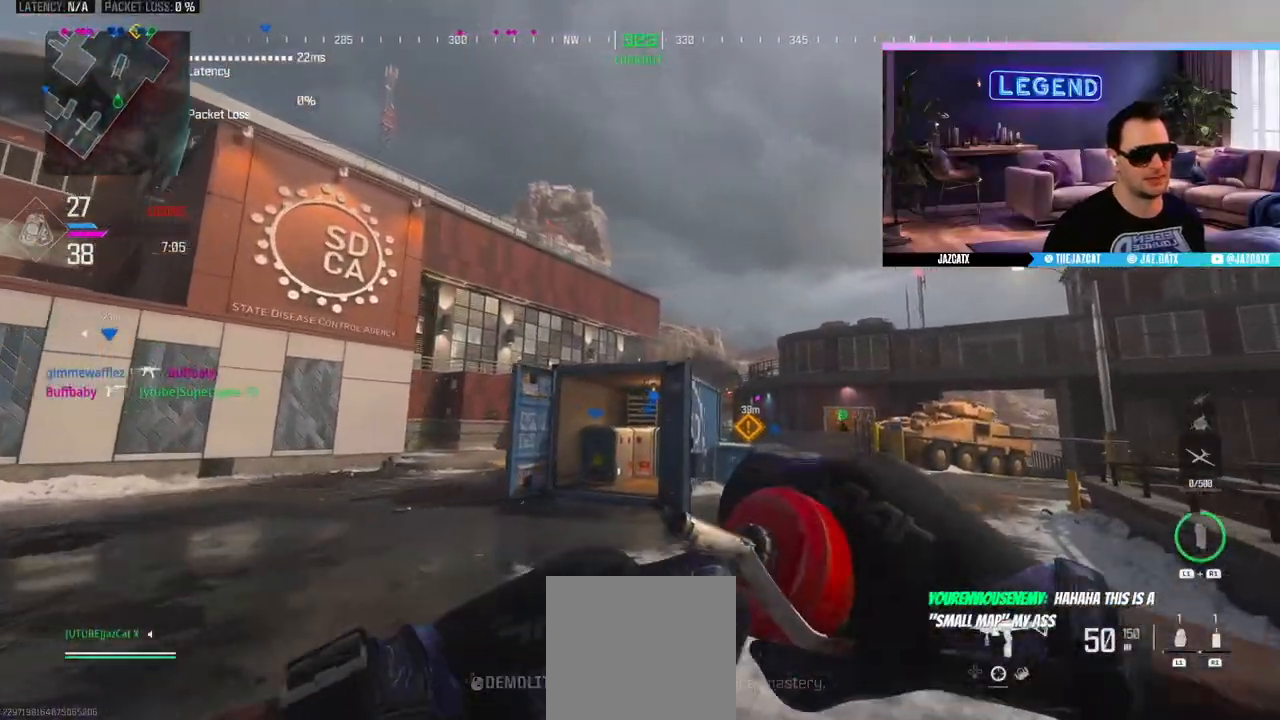
{"buttons": [], "left_stick": "up", "right_stick": "center", "events": [[283, "L3", "down"], [283, "left_stick", "up"], [350, "right_stick", "left"], [450, "L3", "up"], [500, "right_stick", "center"]]}
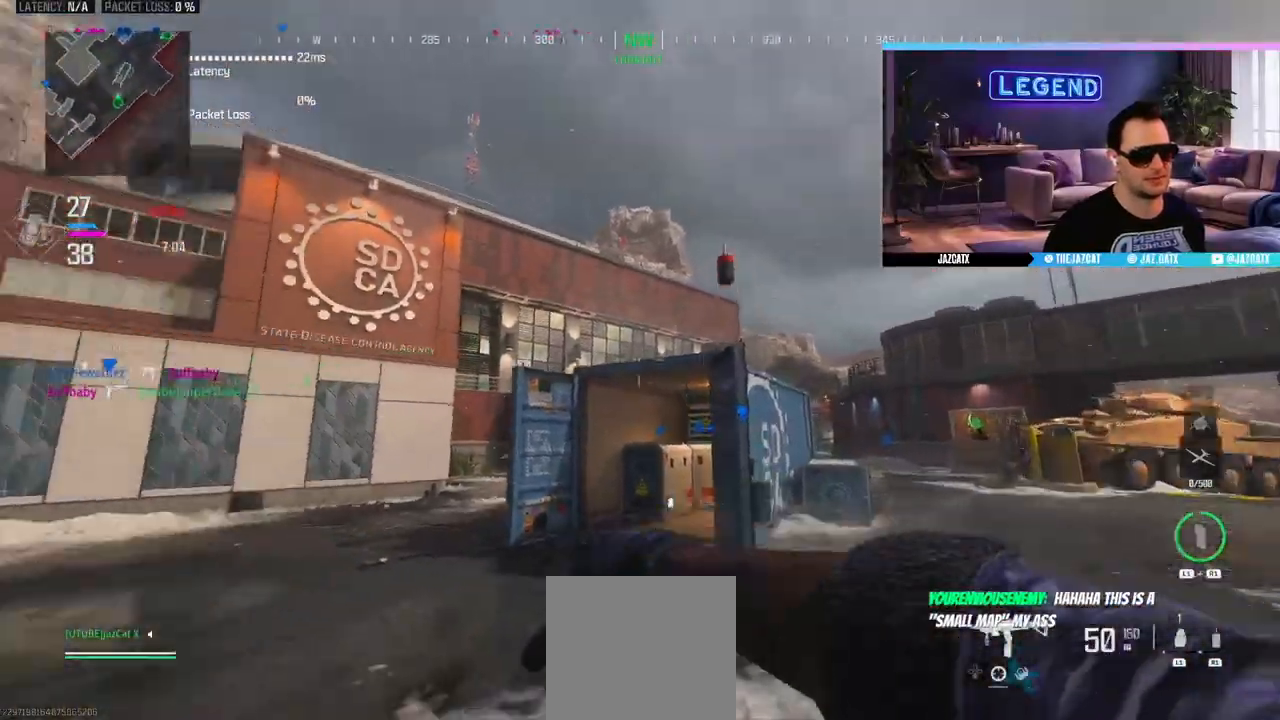
{"buttons": [], "left_stick": "up", "right_stick": "center", "events": [[17, "L3", "down"], [167, "L3", "up"], [217, "L3", "down"], [383, "L3", "up"]]}
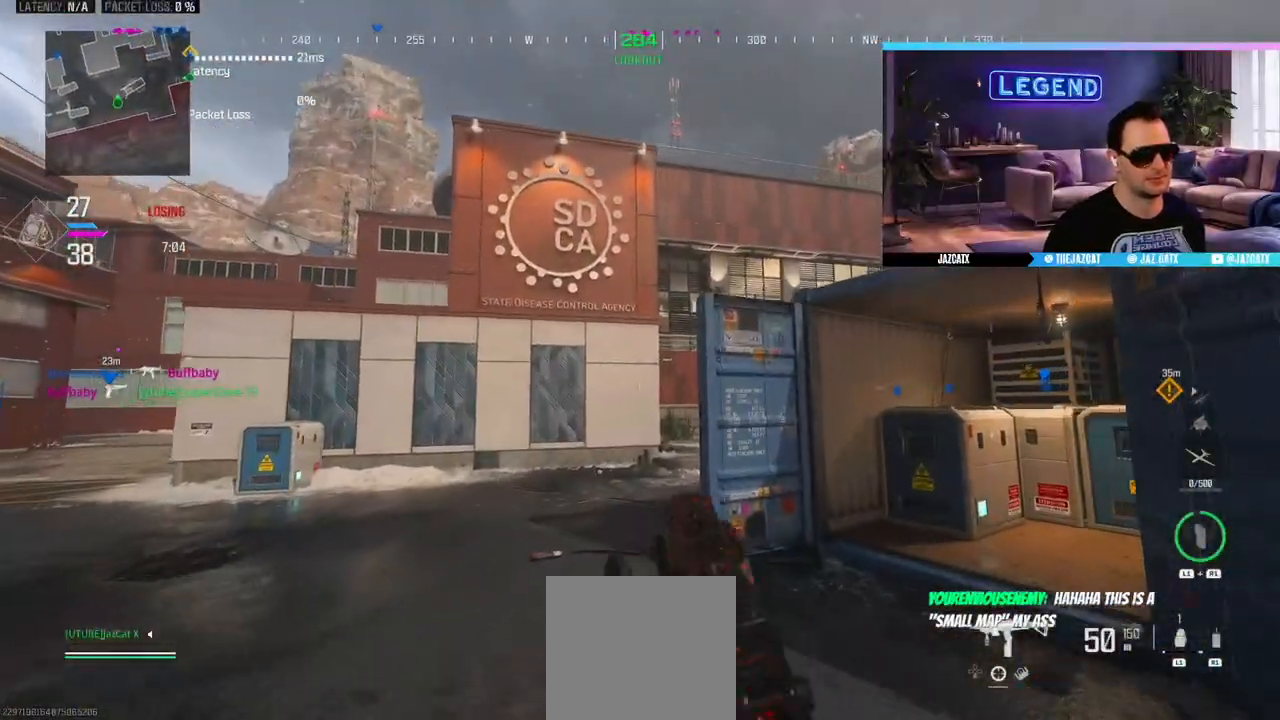
{"buttons": [], "left_stick": "up-left", "right_stick": "center", "events": [[50, "L1", "down"], [50, "left_stick", "up-left"], [183, "L1", "up"]]}
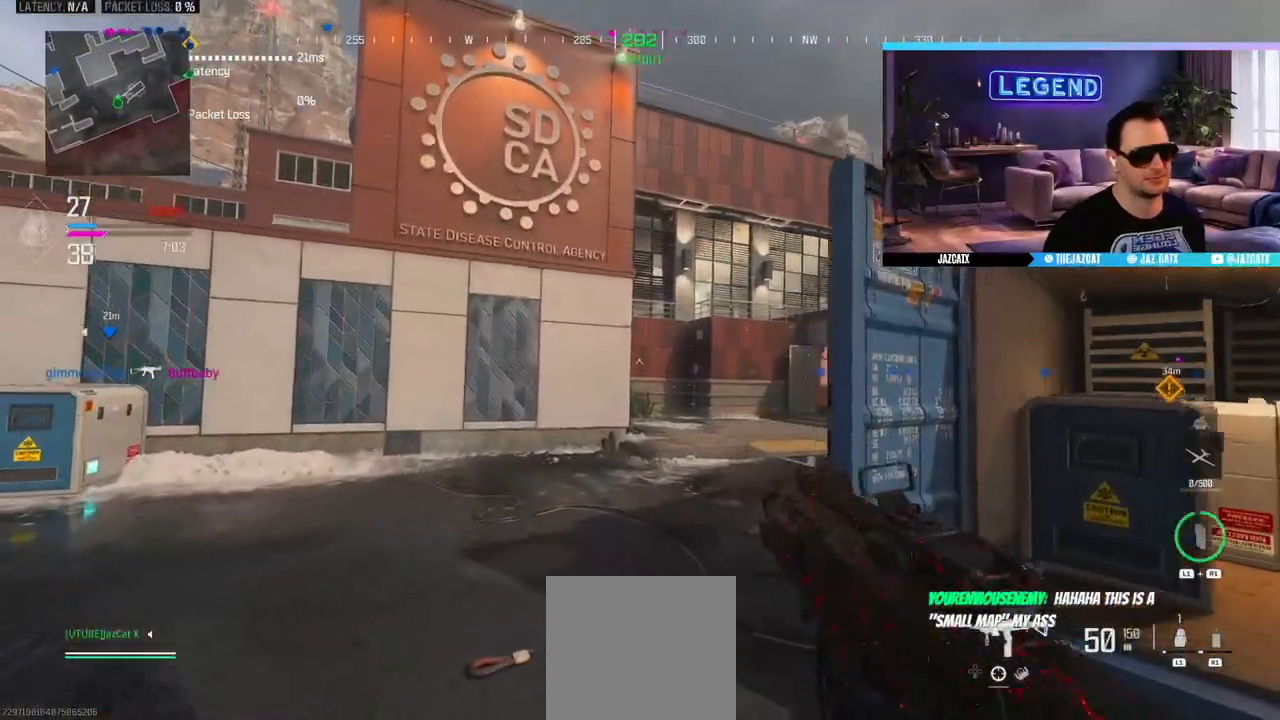
{"buttons": ["L3"], "left_stick": "up", "right_stick": "center", "events": [[200, "L3", "down"], [200, "right_stick", "left"], [233, "left_stick", "up"], [367, "L3", "up"], [417, "L3", "down"], [433, "right_stick", "center"]]}